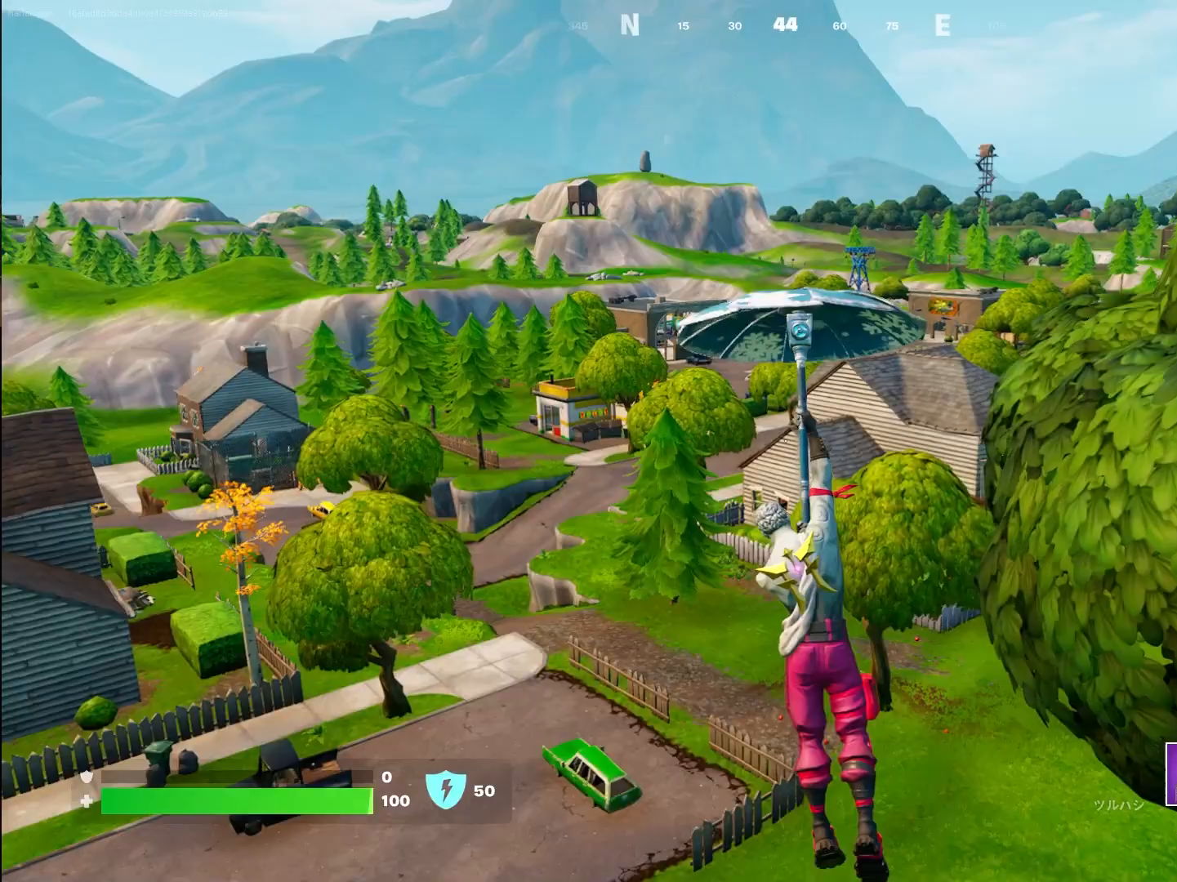
Gameplay with a controller (PlayStation layout); each line is a JSON object with the inputs held at the frame after it. "events" lists button and stick changes between this image and that frame as [ms after this image, input, new state], when the widget could be followed in between.
{"buttons": [], "left_stick": "up", "right_stick": "center", "events": []}
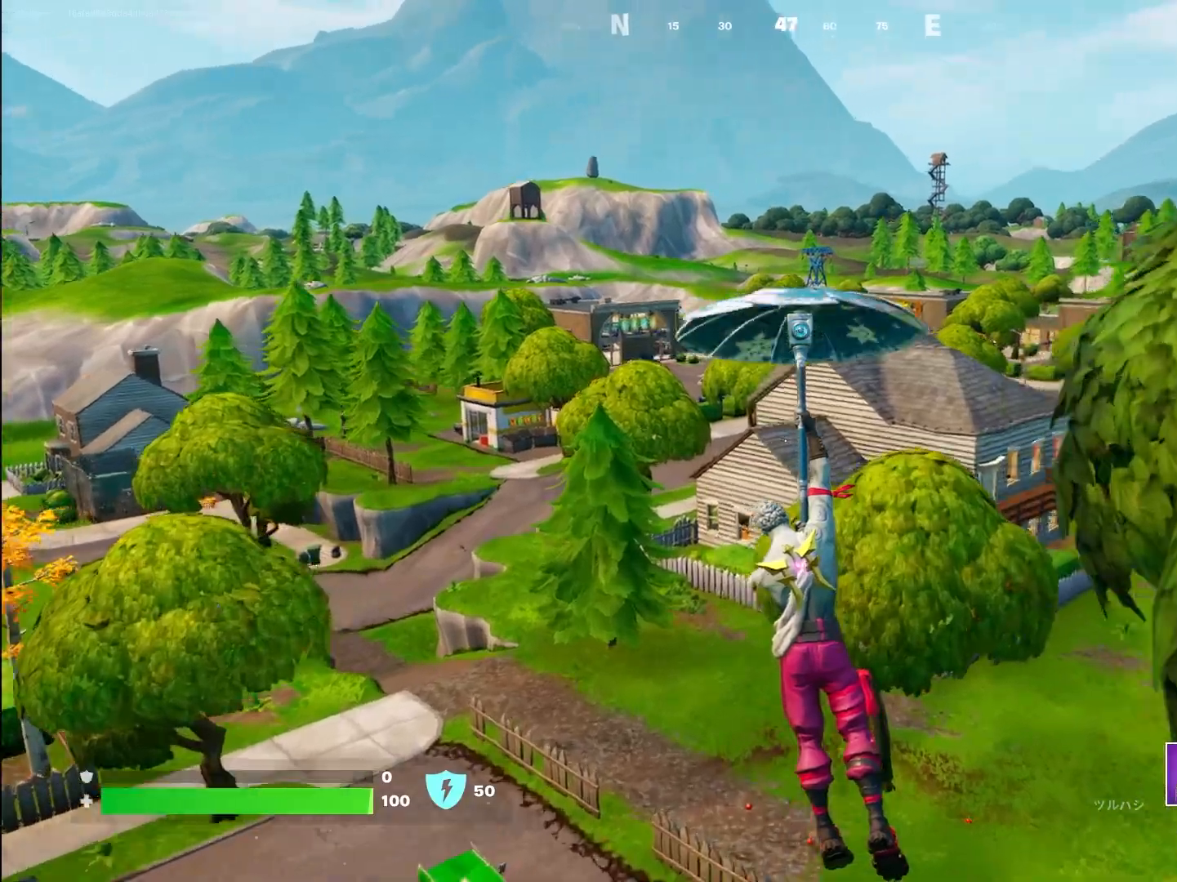
{"buttons": [], "left_stick": "up", "right_stick": "center", "events": []}
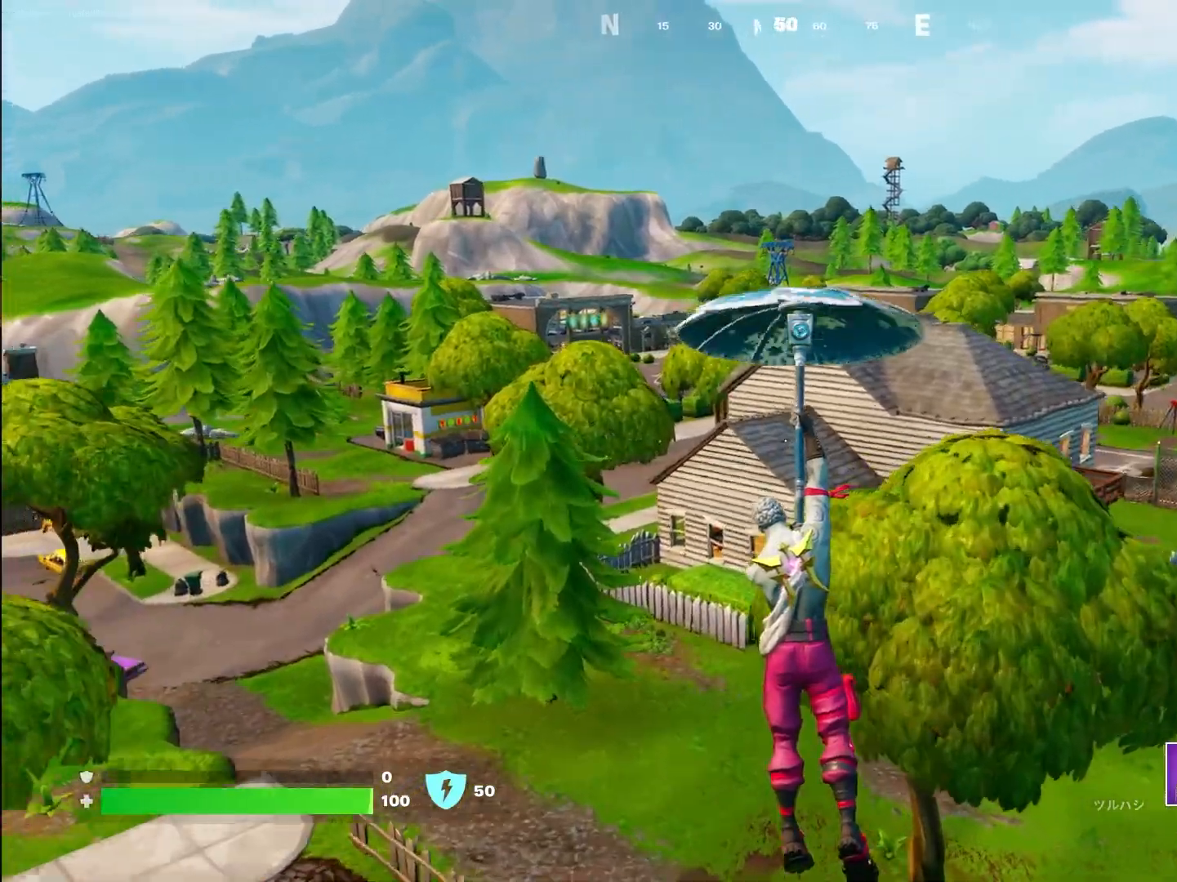
{"buttons": [], "left_stick": "up", "right_stick": "center", "events": []}
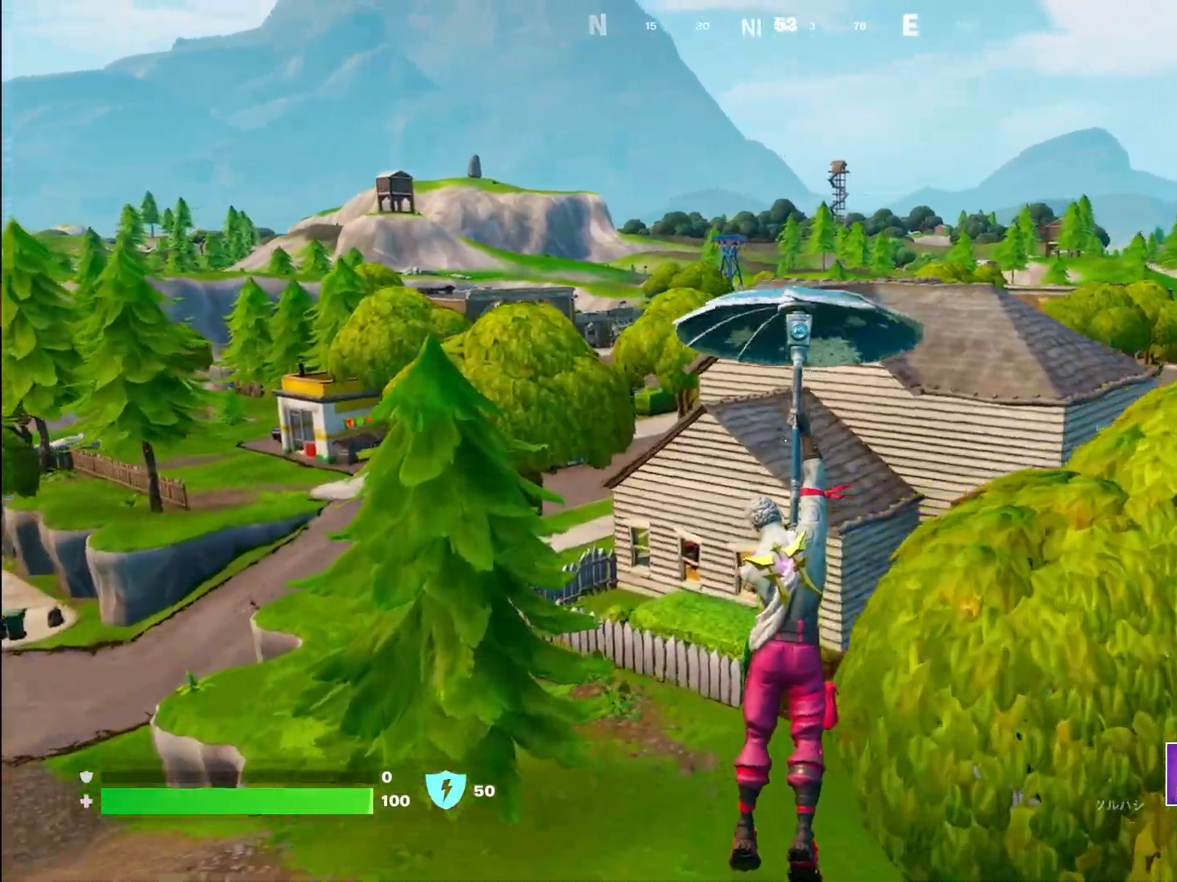
{"buttons": [], "left_stick": "up", "right_stick": "center", "events": []}
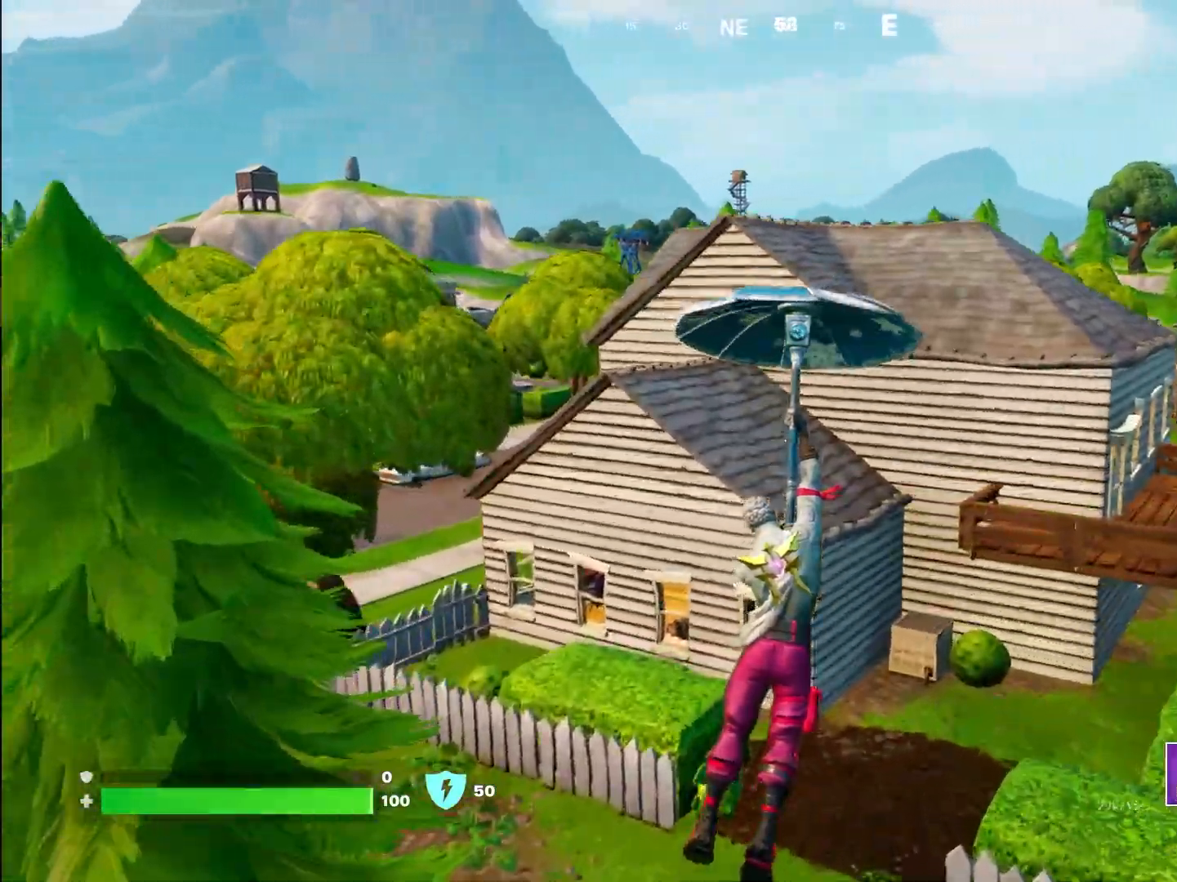
{"buttons": [], "left_stick": "up", "right_stick": "center", "events": []}
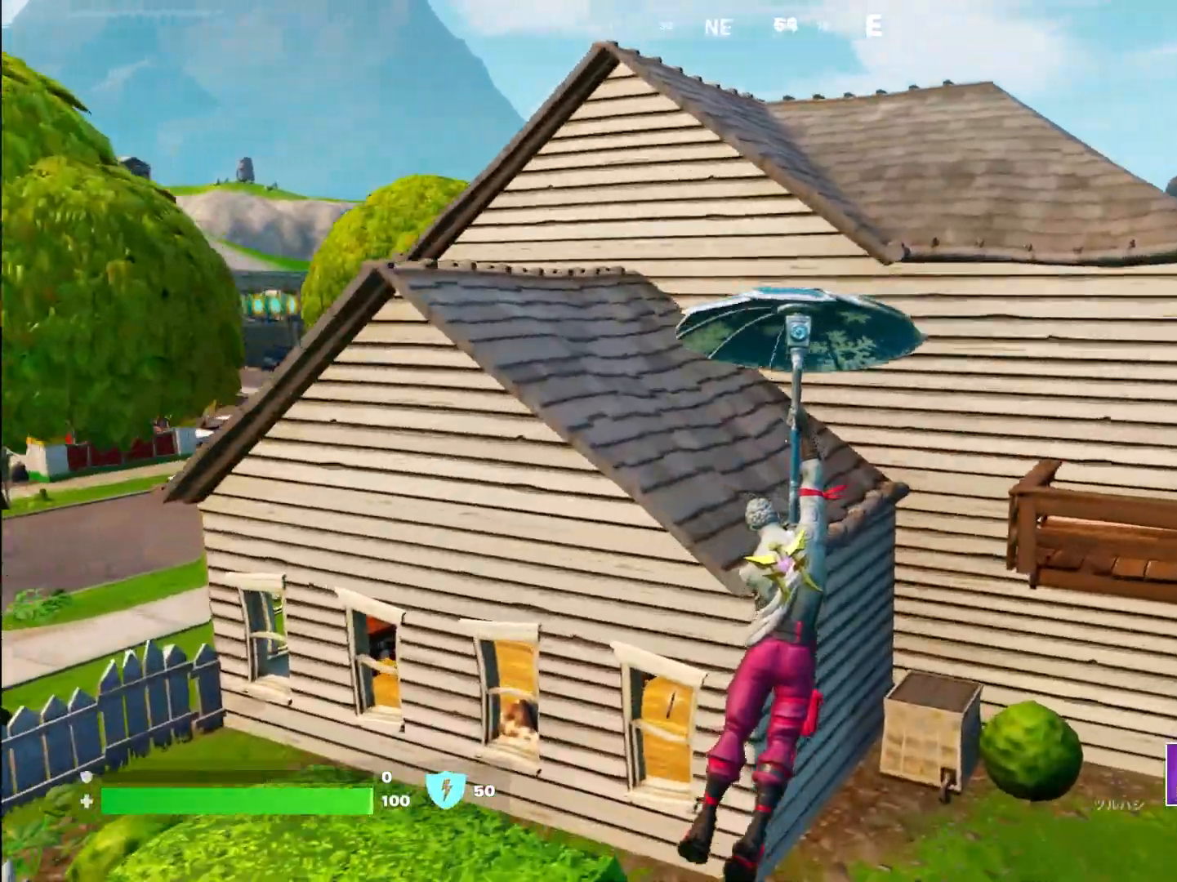
{"buttons": ["TRIANGLE"], "left_stick": "up", "right_stick": "right", "events": [[267, "TRIANGLE", "down"], [450, "right_stick", "right"]]}
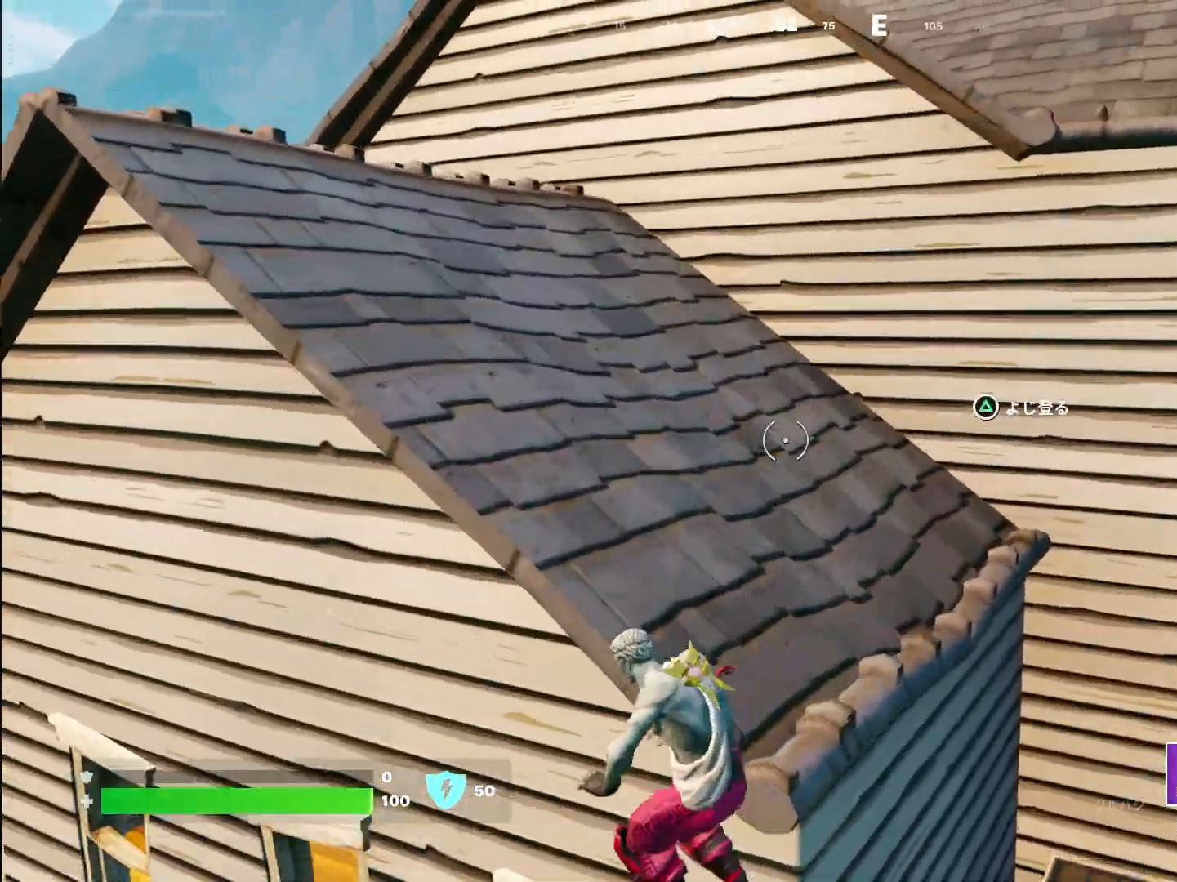
{"buttons": [], "left_stick": "up", "right_stick": "right", "events": [[33, "right_stick", "center"], [150, "right_stick", "right"], [200, "TRIANGLE", "up"]]}
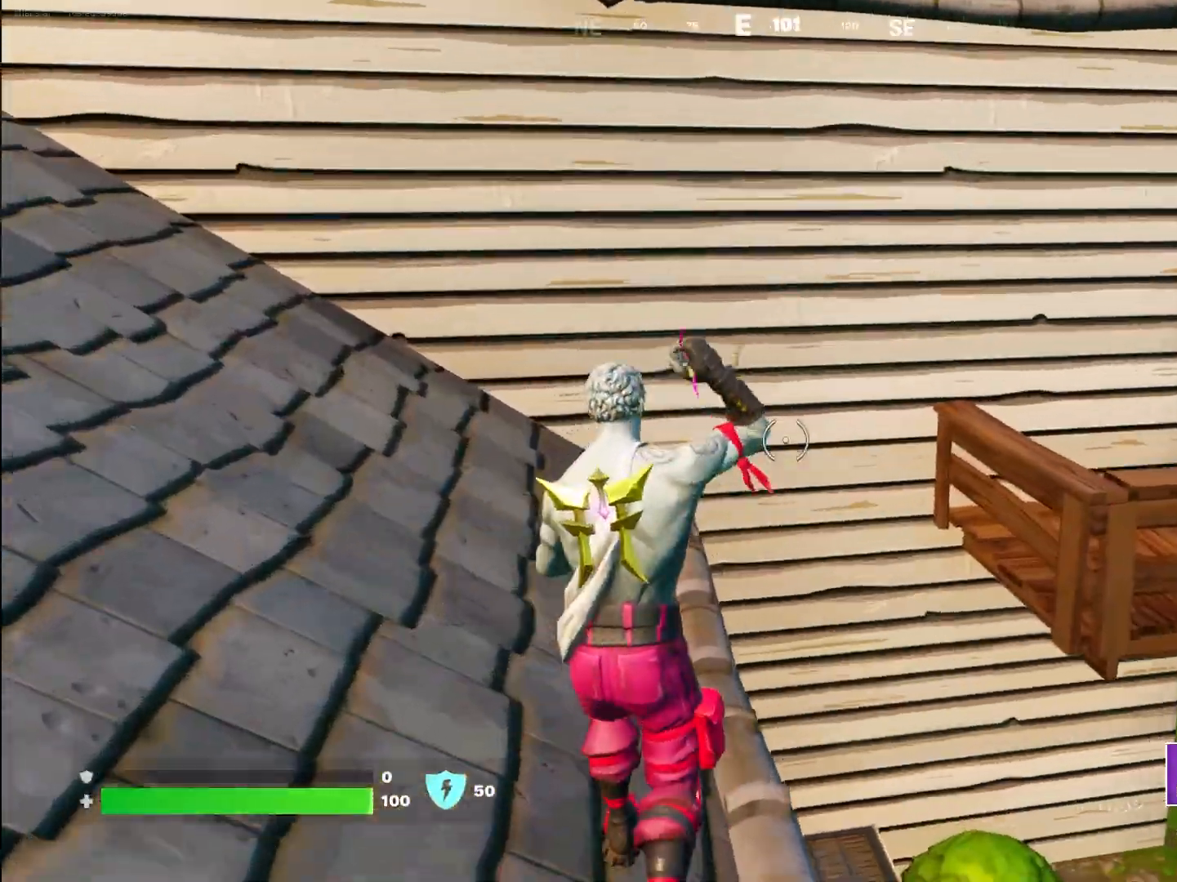
{"buttons": ["TRIANGLE"], "left_stick": "up-right", "right_stick": "right", "events": [[167, "left_stick", "up-right"], [283, "TRIANGLE", "down"]]}
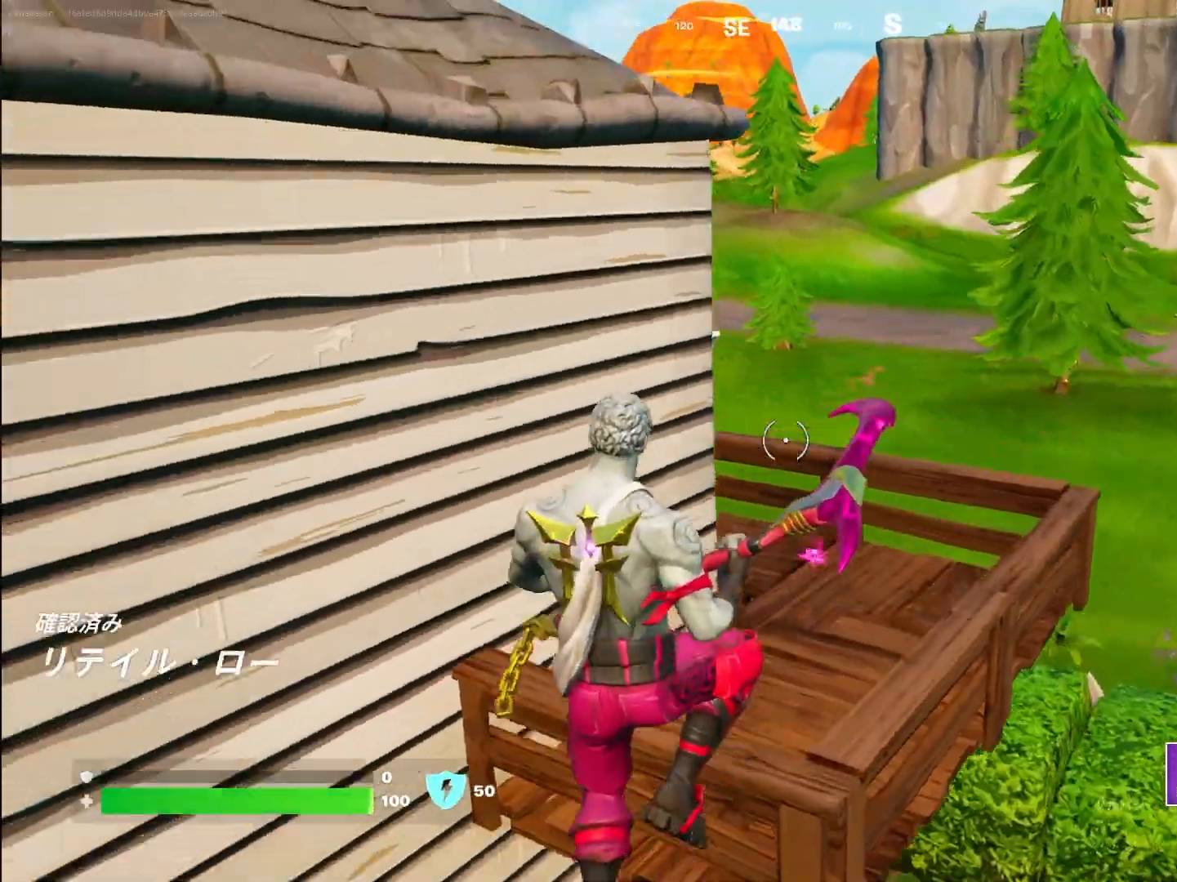
{"buttons": [], "left_stick": "up-right", "right_stick": "left", "events": [[33, "TRIANGLE", "up"], [83, "left_stick", "right"], [300, "left_stick", "up-right"], [350, "right_stick", "center"], [433, "right_stick", "left"]]}
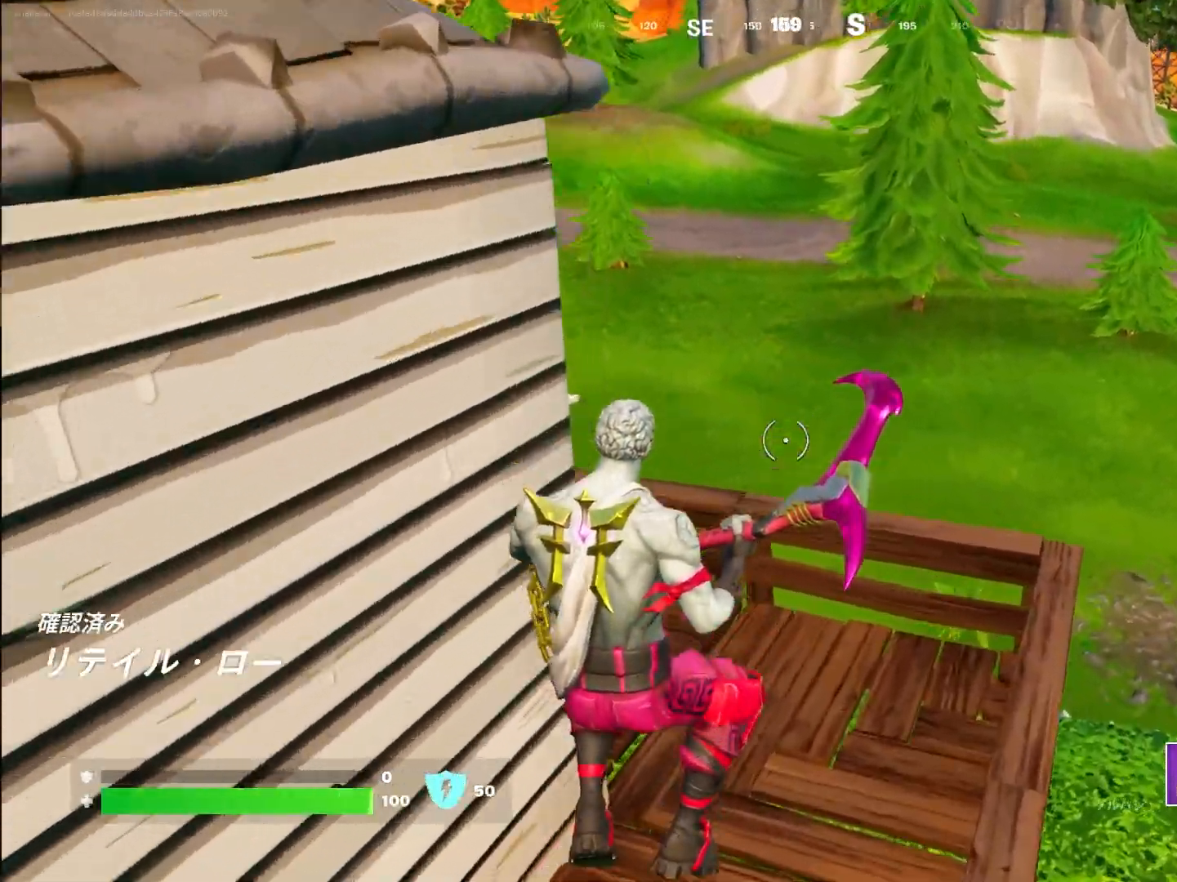
{"buttons": [], "left_stick": "up-right", "right_stick": "left", "events": [[150, "right_stick", "down-left"], [267, "right_stick", "left"]]}
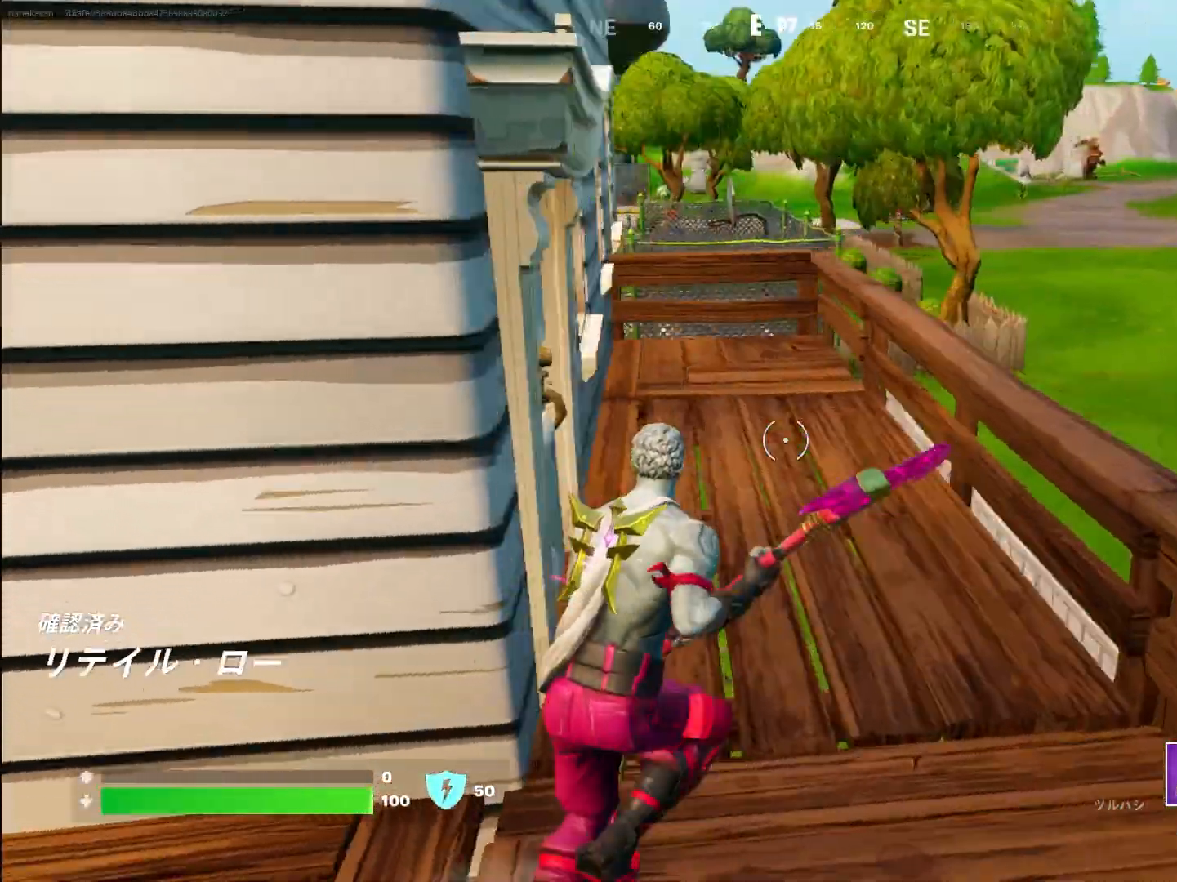
{"buttons": [], "left_stick": "up", "right_stick": "center", "events": [[150, "R3", "down"], [250, "R3", "up"], [283, "left_stick", "up"], [467, "right_stick", "center"]]}
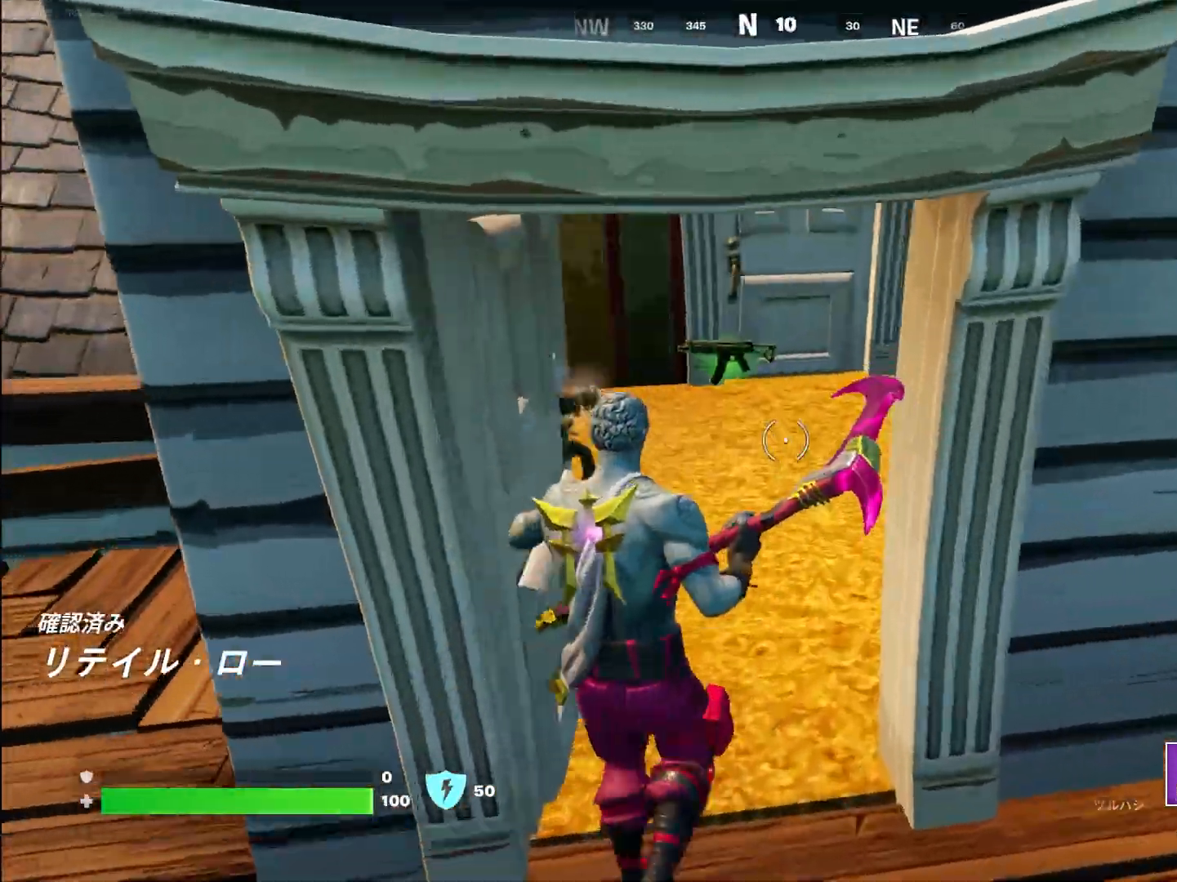
{"buttons": ["R3"], "left_stick": "left", "right_stick": "center", "events": [[100, "right_stick", "right"], [150, "right_stick", "center"], [300, "R3", "down"], [383, "R3", "up"], [467, "R3", "down"], [483, "left_stick", "left"]]}
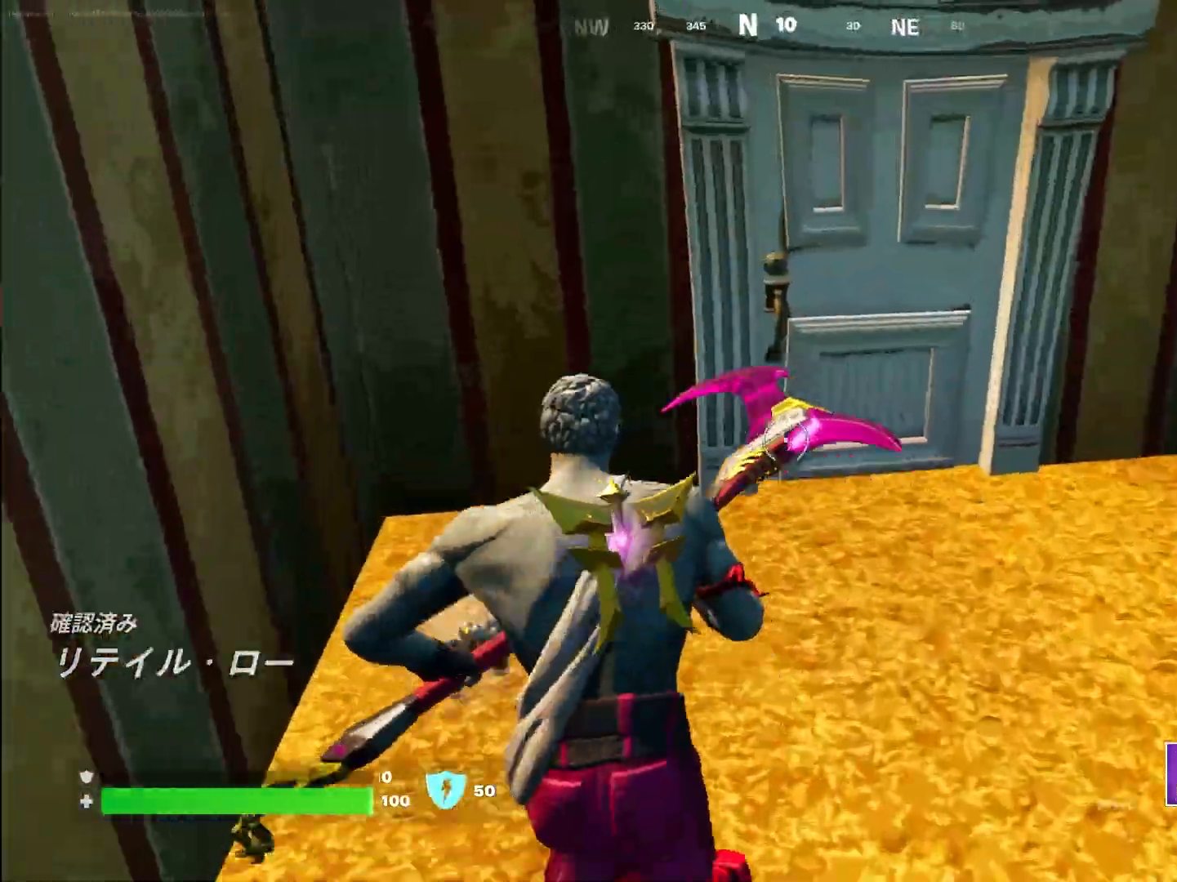
{"buttons": ["R2"], "left_stick": "up-right", "right_stick": "right", "events": [[50, "R3", "up"], [167, "right_stick", "right"], [233, "left_stick", "up-right"], [467, "R2", "down"]]}
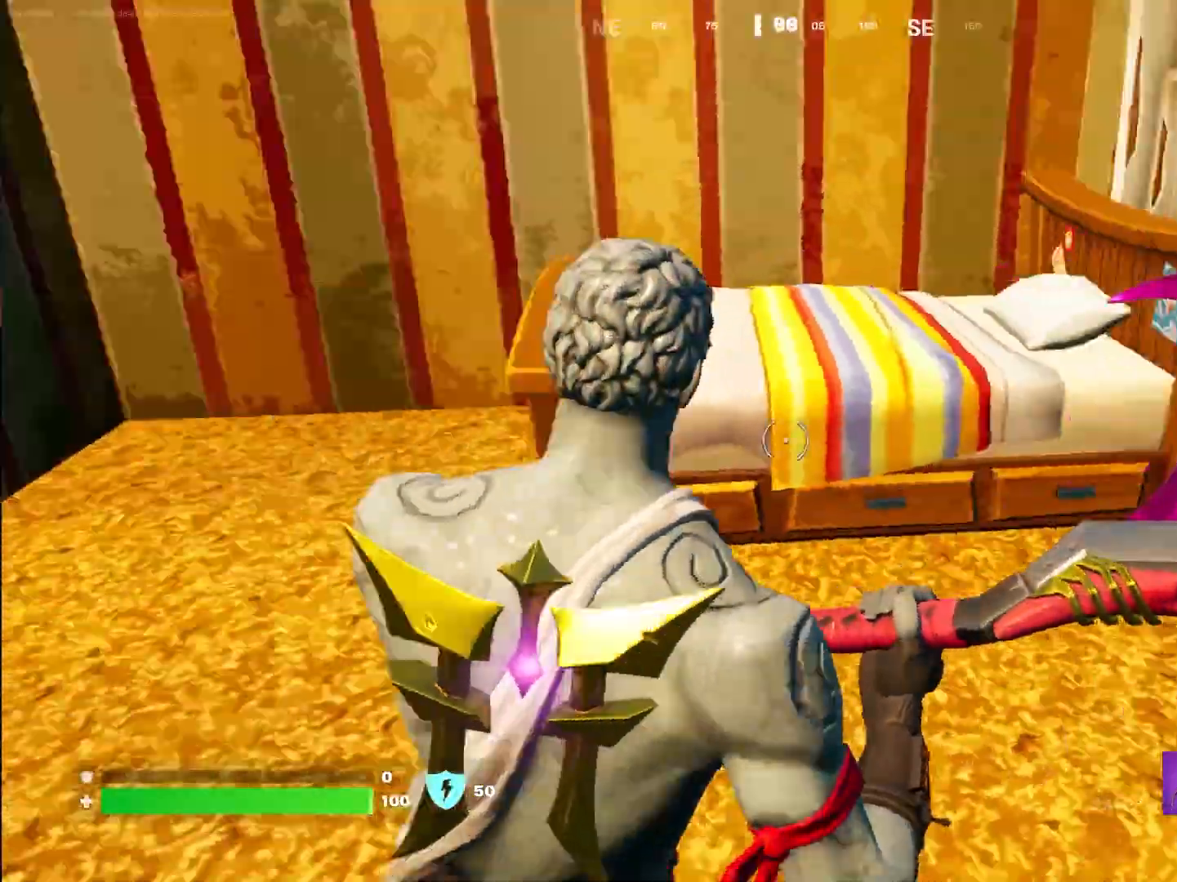
{"buttons": [], "left_stick": "up-right", "right_stick": "left", "events": [[83, "R2", "up"], [367, "right_stick", "center"], [417, "right_stick", "left"]]}
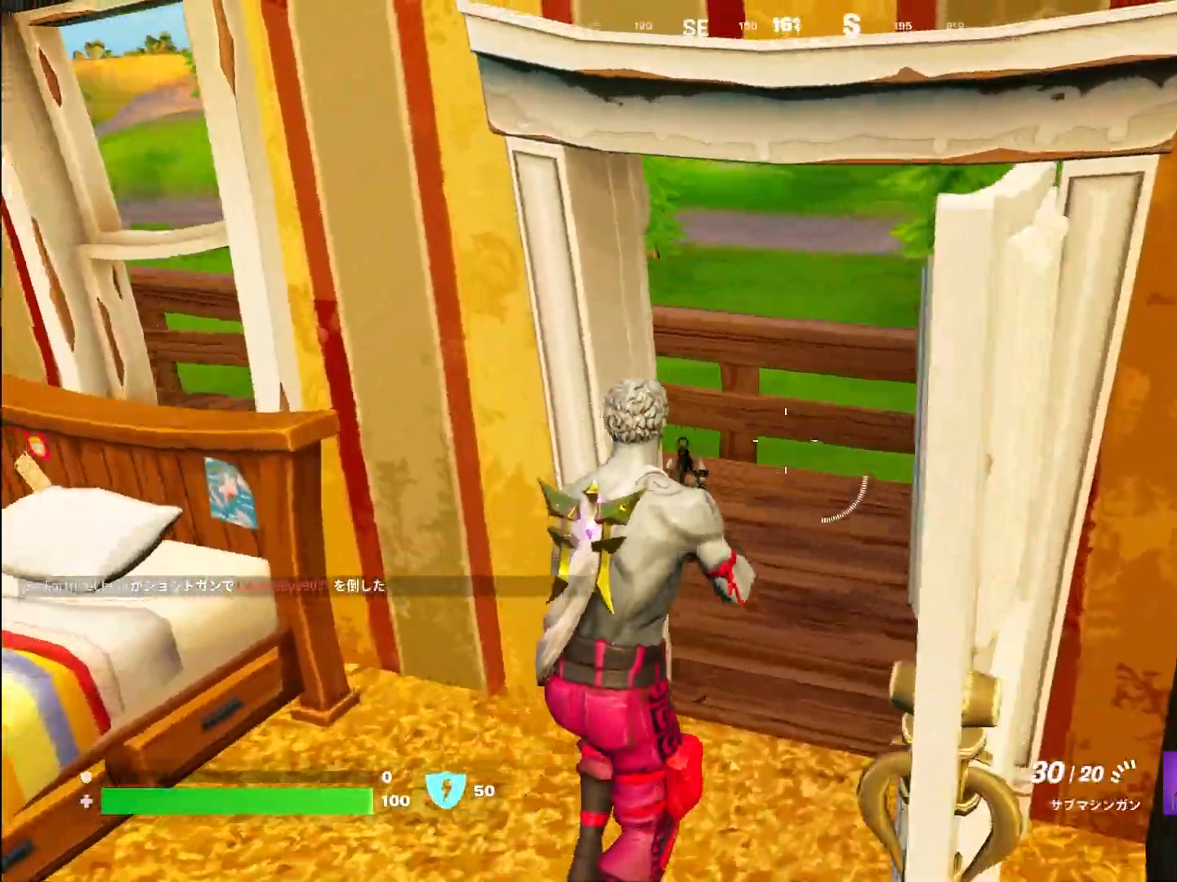
{"buttons": [], "left_stick": "up-right", "right_stick": "left", "events": [[333, "TRIANGLE", "down"], [467, "TRIANGLE", "up"]]}
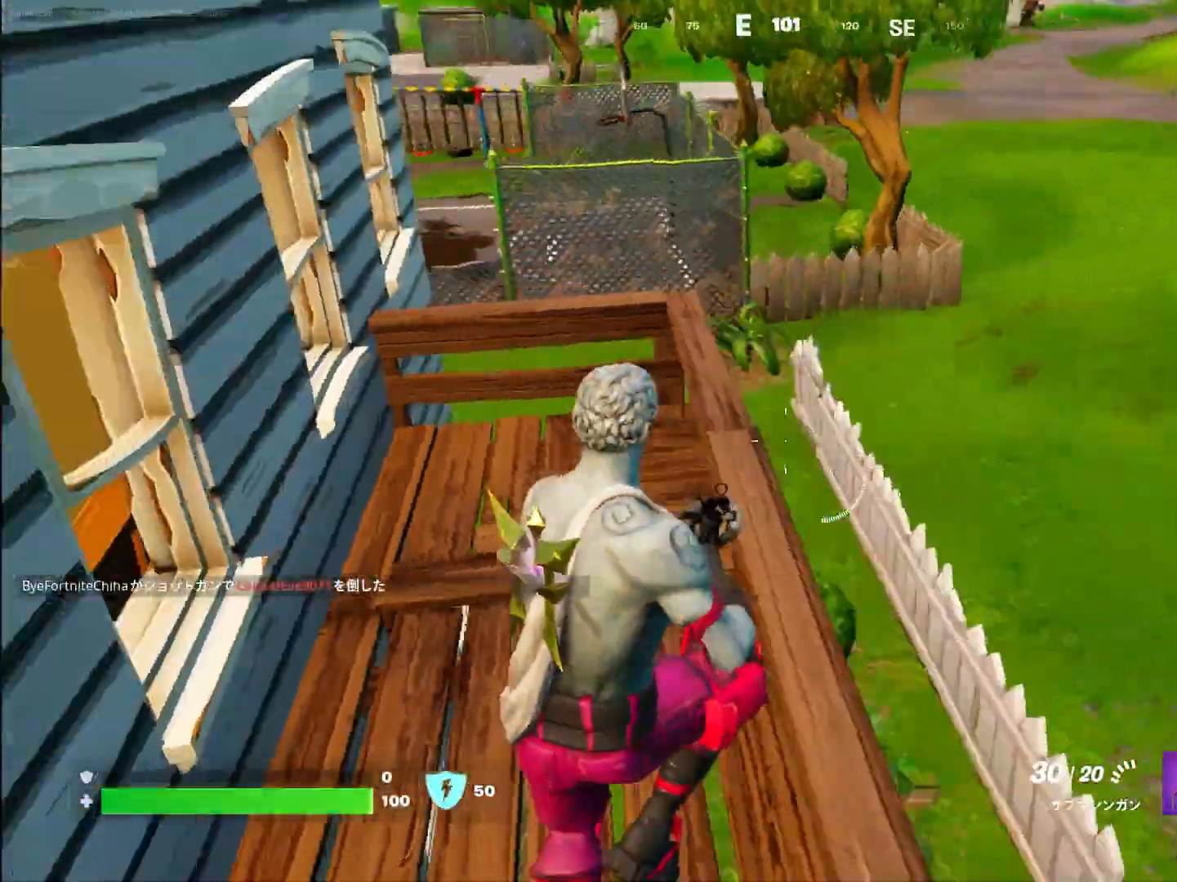
{"buttons": [], "left_stick": "up-right", "right_stick": "down-left", "events": [[133, "left_stick", "up"], [350, "left_stick", "left"], [350, "right_stick", "down-left"], [500, "left_stick", "up-right"]]}
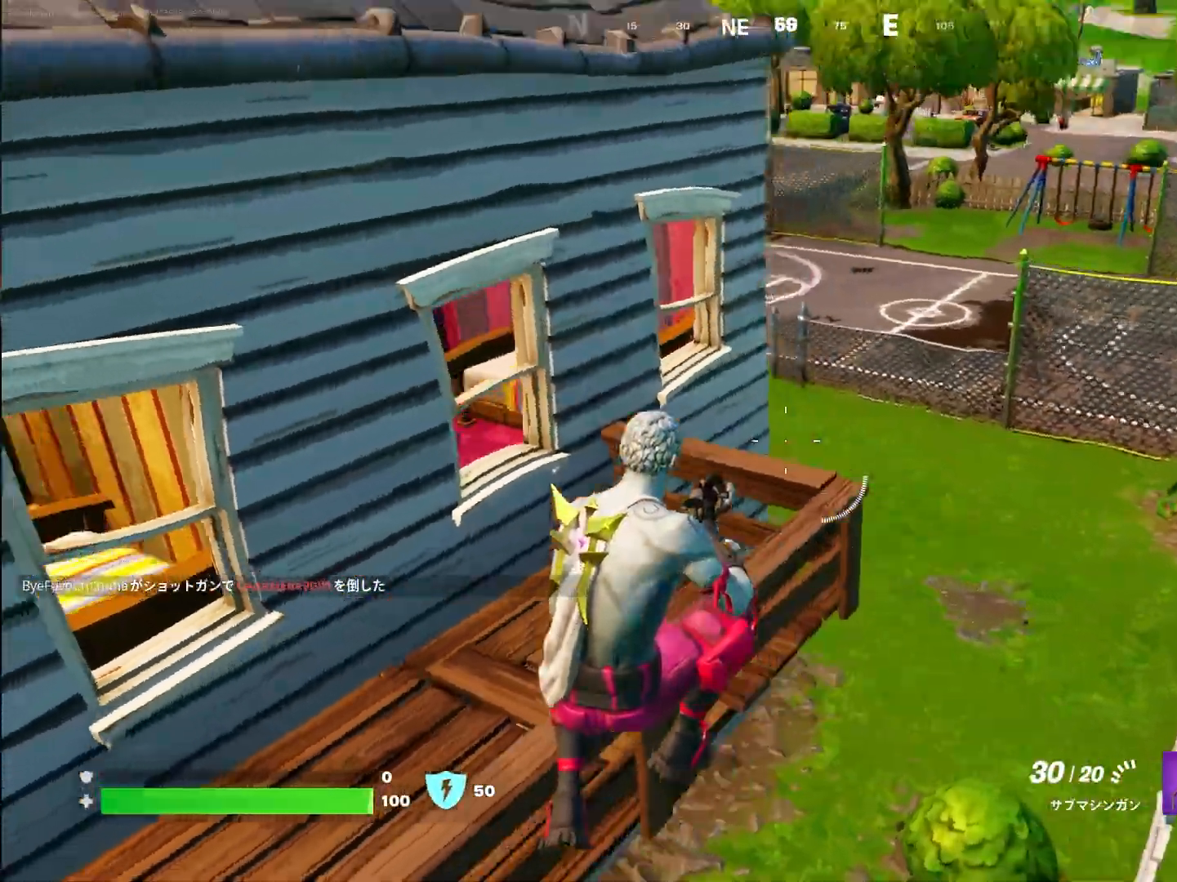
{"buttons": [], "left_stick": "up", "right_stick": "left", "events": [[350, "left_stick", "up"], [367, "right_stick", "left"]]}
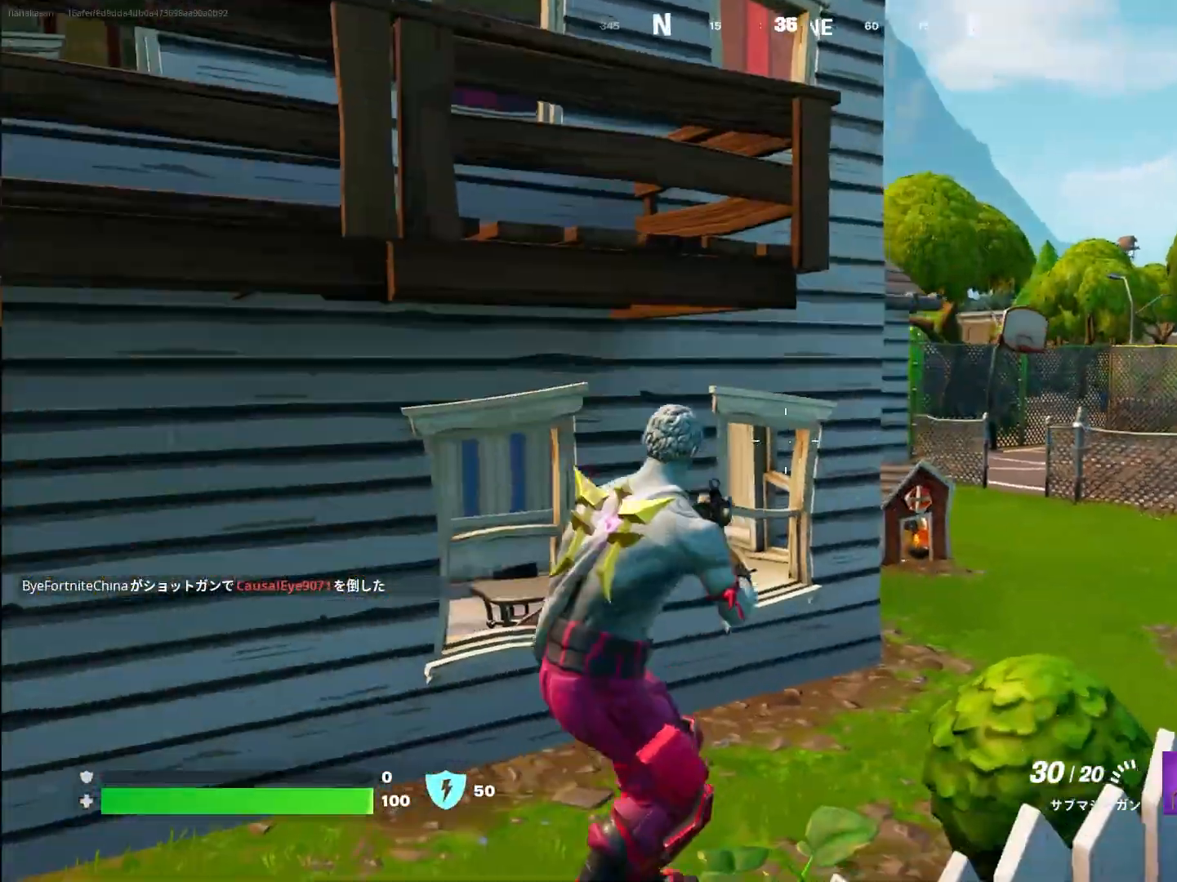
{"buttons": [], "left_stick": "up", "right_stick": "center", "events": [[117, "right_stick", "center"]]}
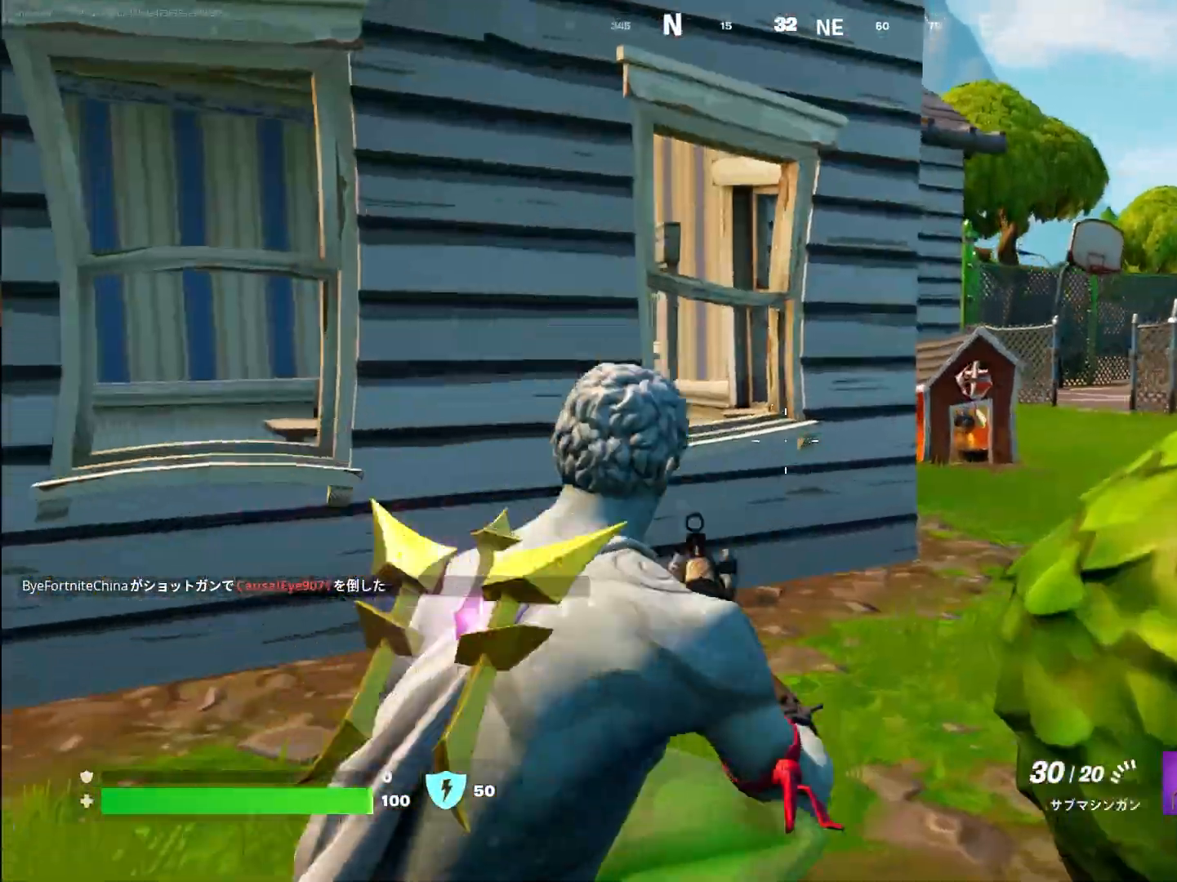
{"buttons": [], "left_stick": "up-right", "right_stick": "center", "events": [[33, "TRIANGLE", "down"], [150, "TRIANGLE", "up"], [150, "left_stick", "up-right"], [283, "CROSS", "down"], [367, "CROSS", "up"]]}
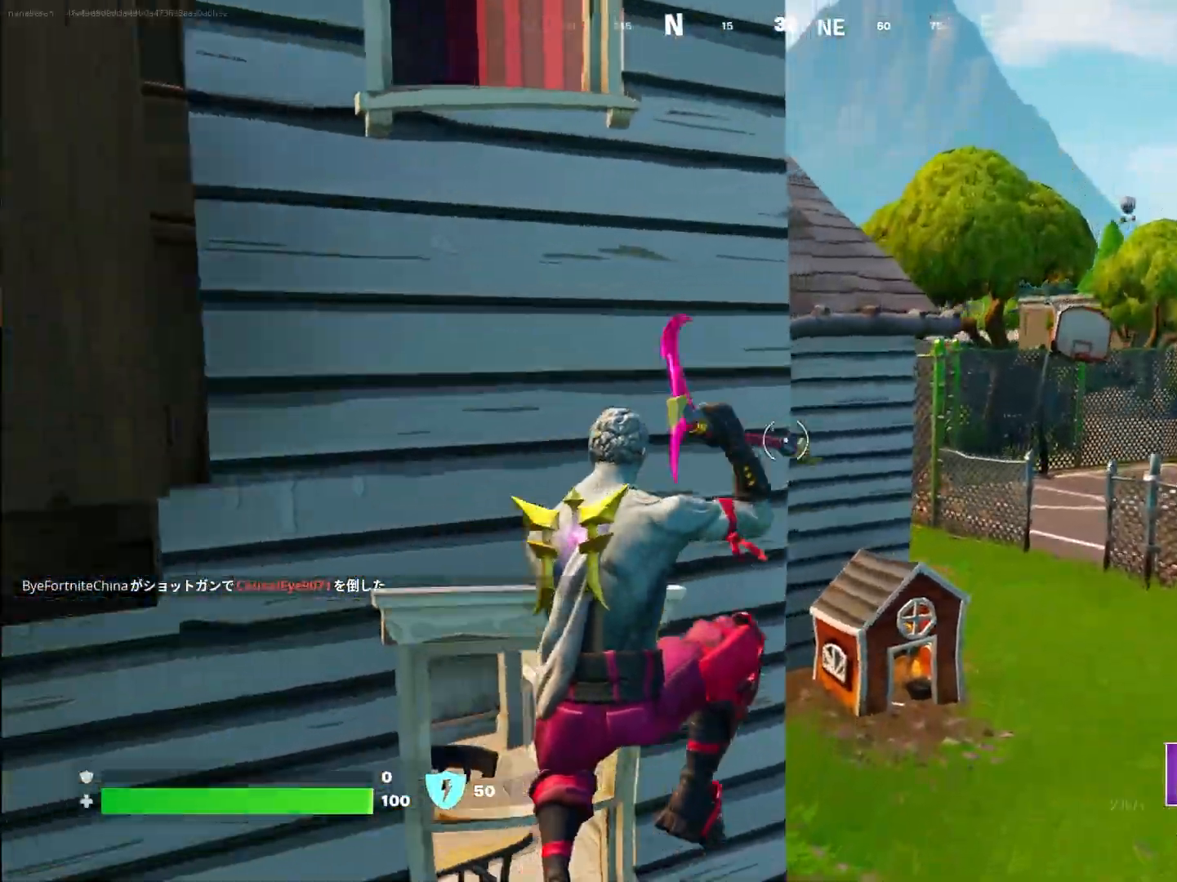
{"buttons": [], "left_stick": "up", "right_stick": "center", "events": [[67, "right_stick", "up"], [167, "right_stick", "center"], [283, "left_stick", "up"]]}
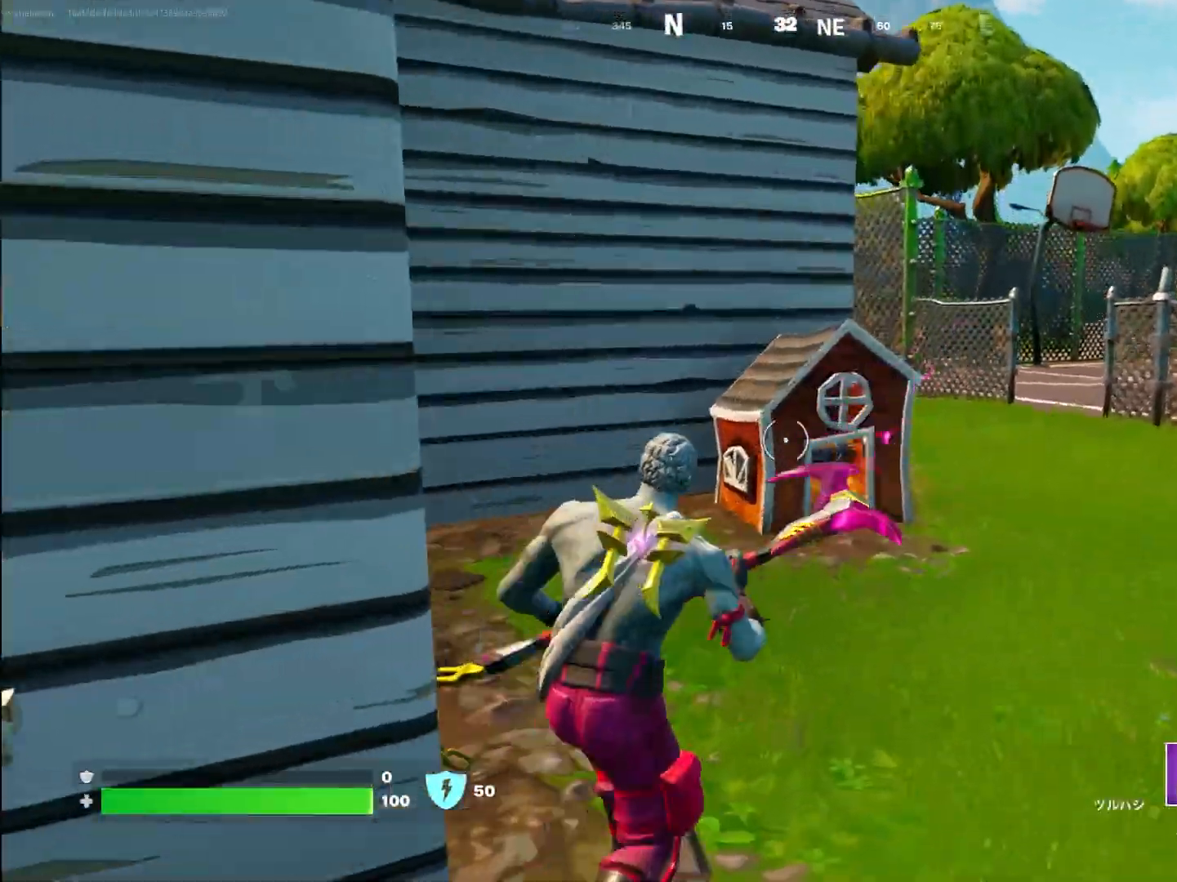
{"buttons": ["R1"], "left_stick": "up", "right_stick": "center", "events": [[300, "R1", "down"]]}
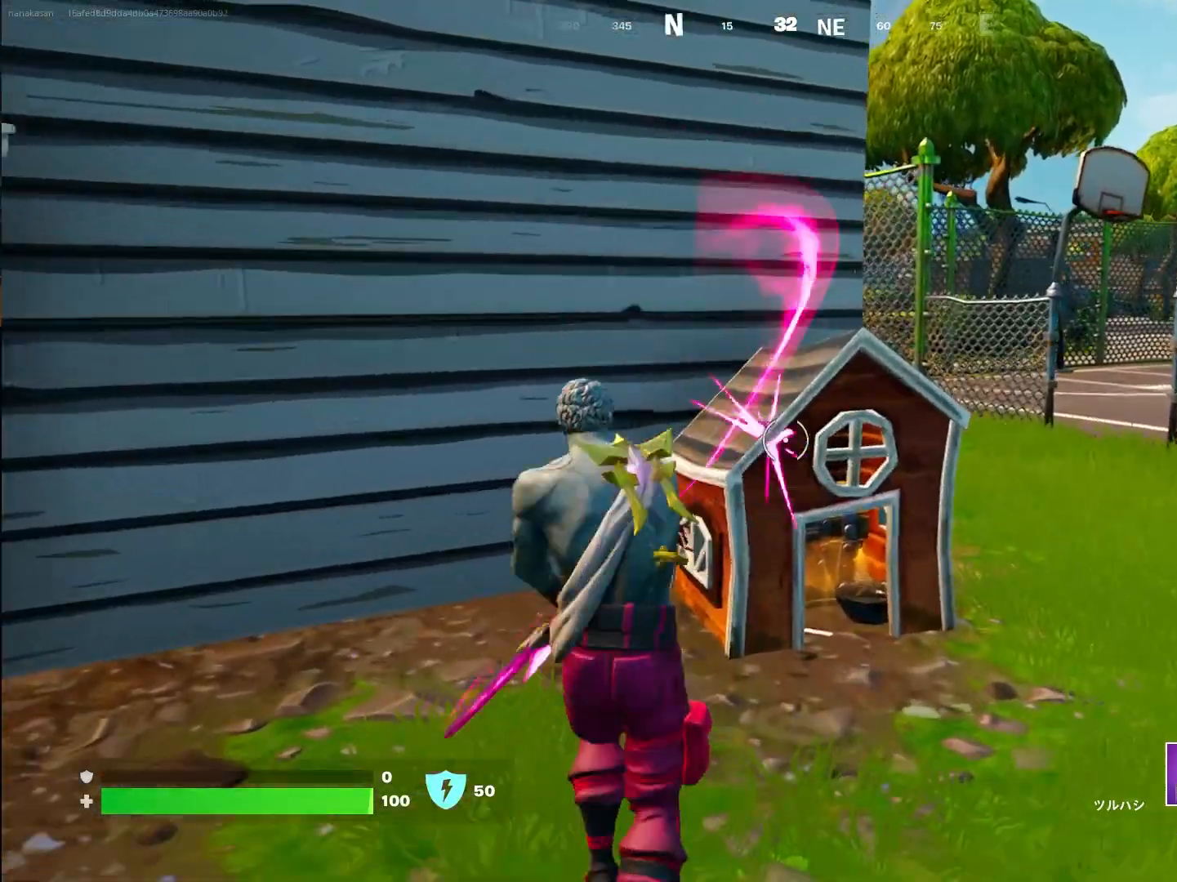
{"buttons": ["R3"], "left_stick": "left", "right_stick": "right", "events": [[17, "R1", "up"], [183, "left_stick", "left"], [233, "R3", "down"], [283, "R3", "up"], [283, "right_stick", "right"], [383, "R3", "down"]]}
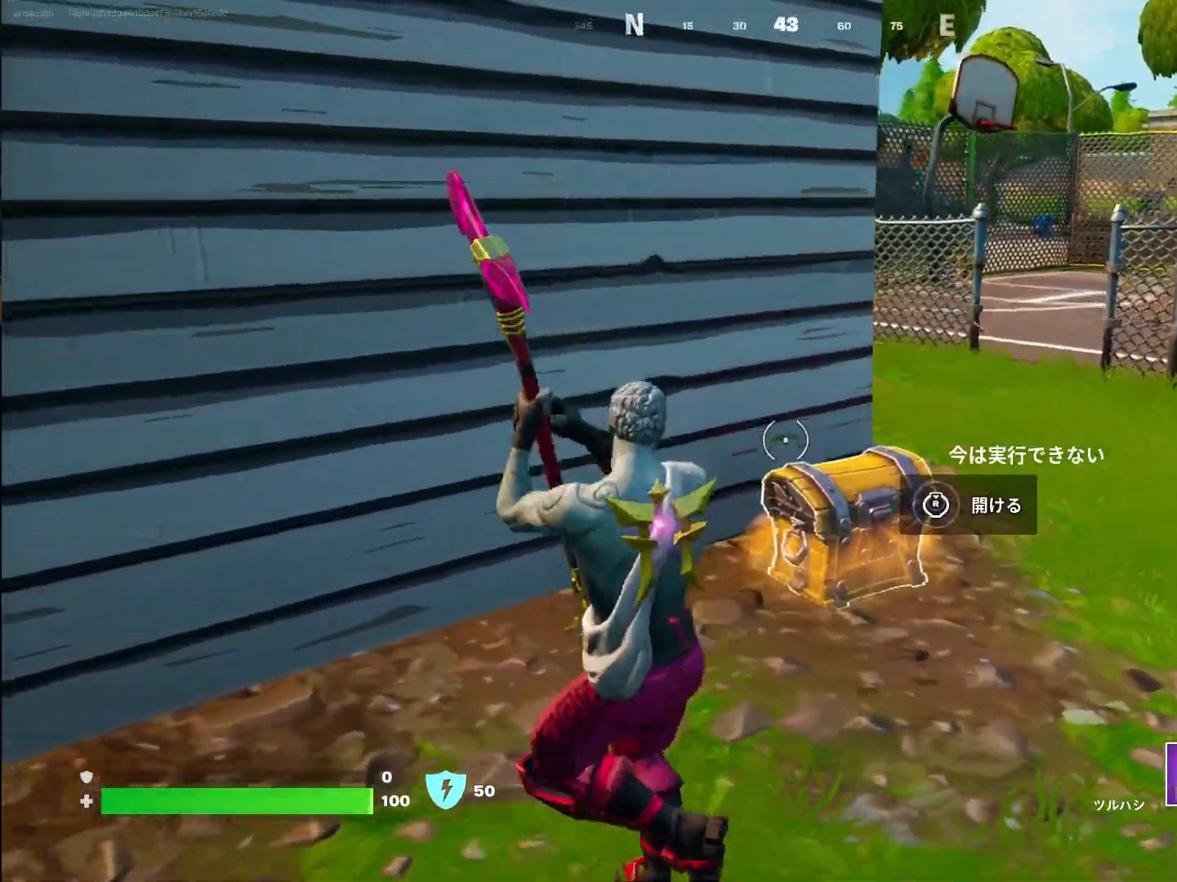
{"buttons": ["R3"], "left_stick": "center", "right_stick": "center", "events": [[17, "left_stick", "up"], [150, "left_stick", "up-left"], [167, "R3", "up"], [167, "right_stick", "center"], [233, "R3", "down"], [233, "right_stick", "right"], [267, "left_stick", "center"], [500, "right_stick", "center"]]}
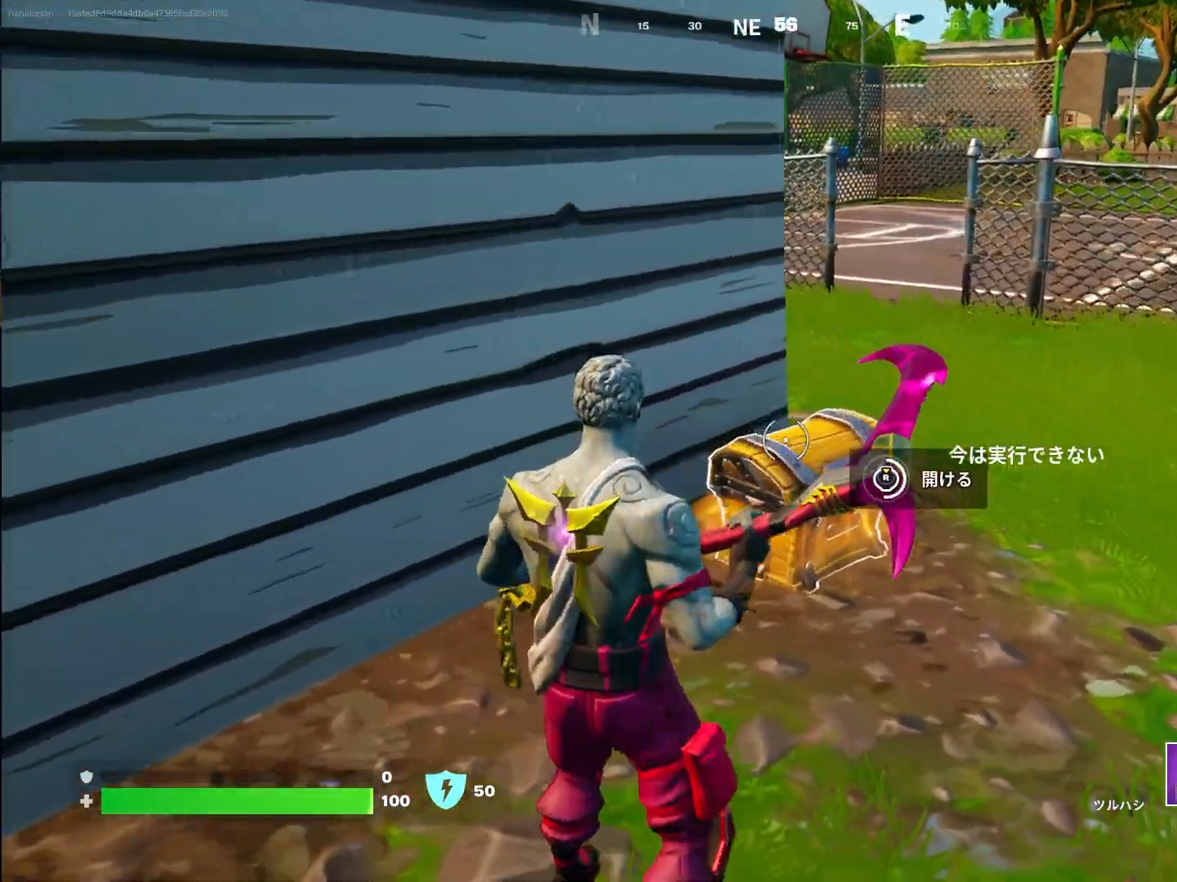
{"buttons": [], "left_stick": "up-left", "right_stick": "center", "events": [[300, "R3", "up"], [400, "R3", "down"], [417, "left_stick", "up-right"], [500, "R3", "up"], [500, "left_stick", "up-left"]]}
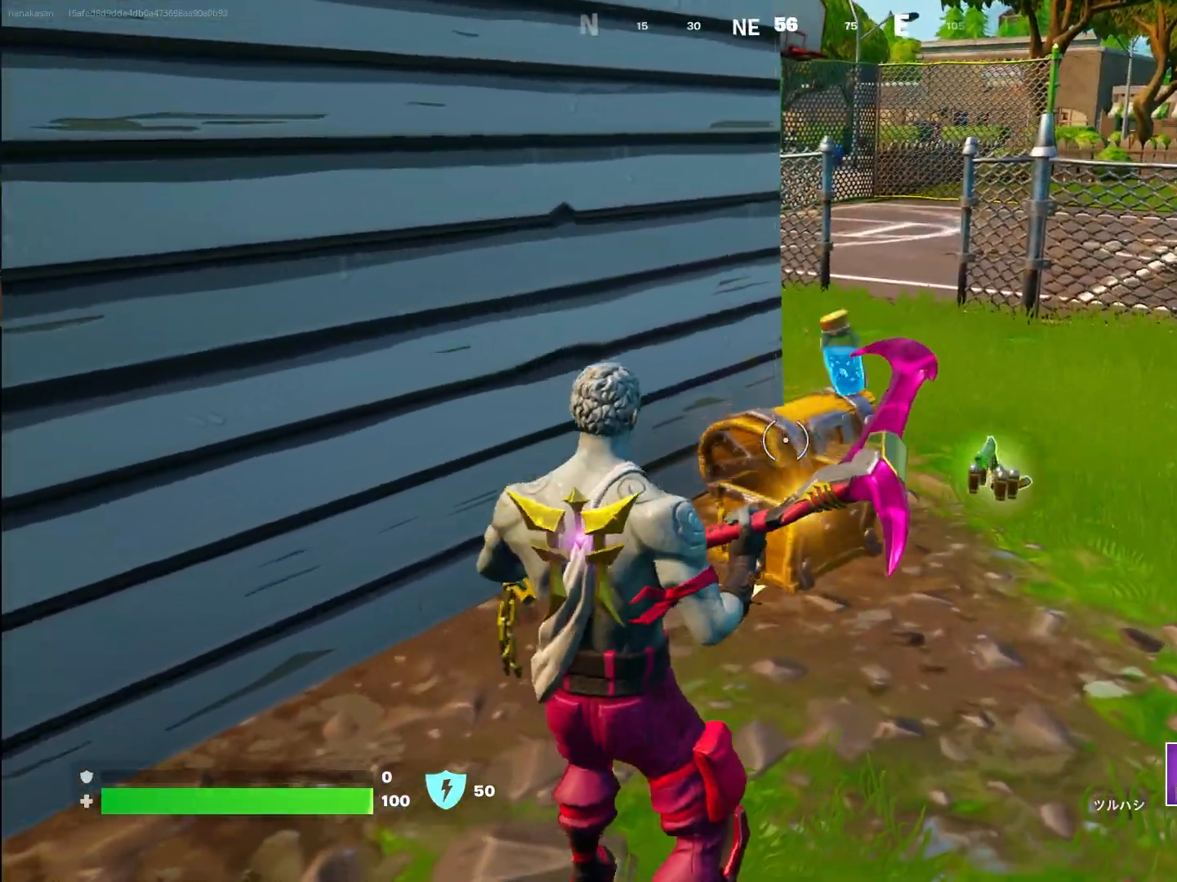
{"buttons": ["R3"], "left_stick": "up-right", "right_stick": "right", "events": [[50, "left_stick", "center"], [67, "R3", "down"], [117, "left_stick", "right"], [150, "R3", "up"], [150, "right_stick", "right"], [233, "R3", "down"], [317, "R3", "up"], [367, "left_stick", "up-right"], [400, "R3", "down"]]}
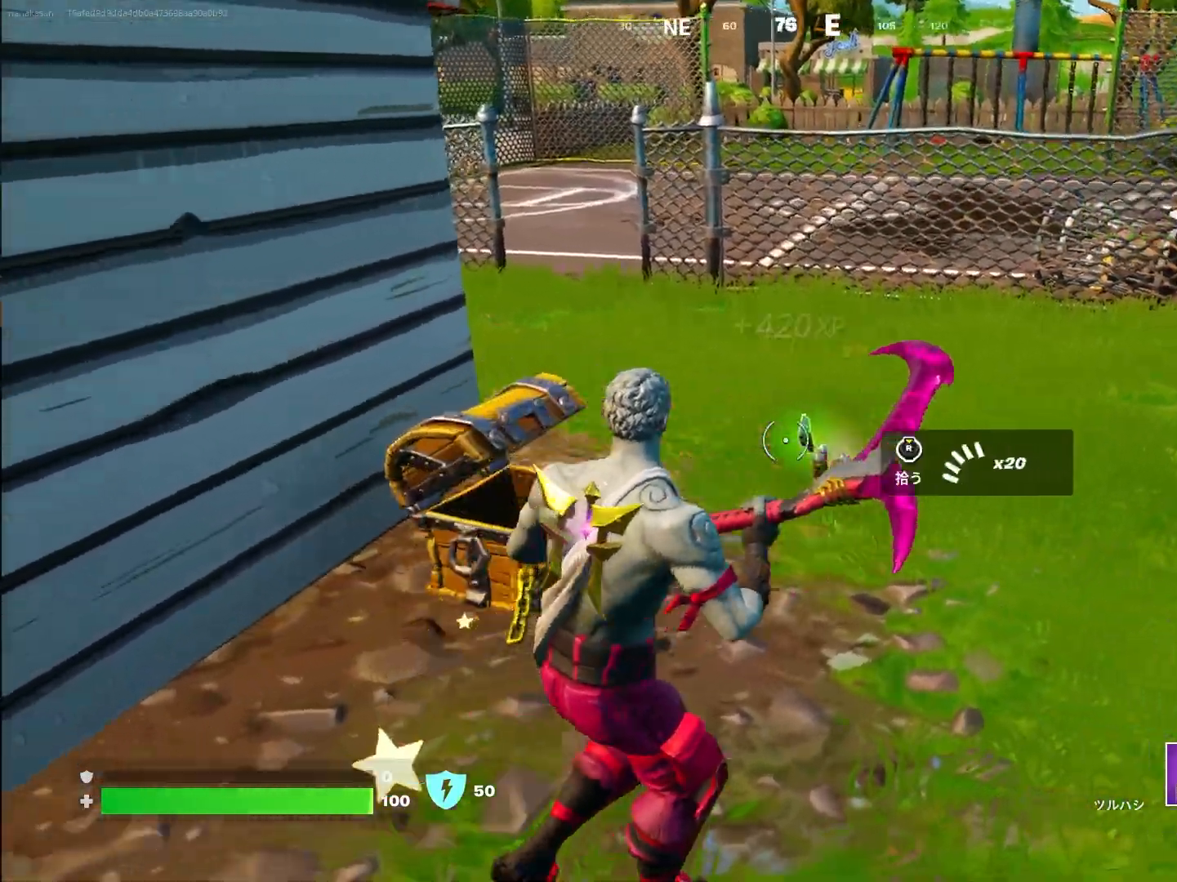
{"buttons": [], "left_stick": "down-left", "right_stick": "left", "events": [[33, "right_stick", "center"], [150, "R3", "up"], [167, "left_stick", "up-left"], [233, "R3", "down"], [233, "left_stick", "down-left"], [317, "R3", "up"], [317, "right_stick", "left"]]}
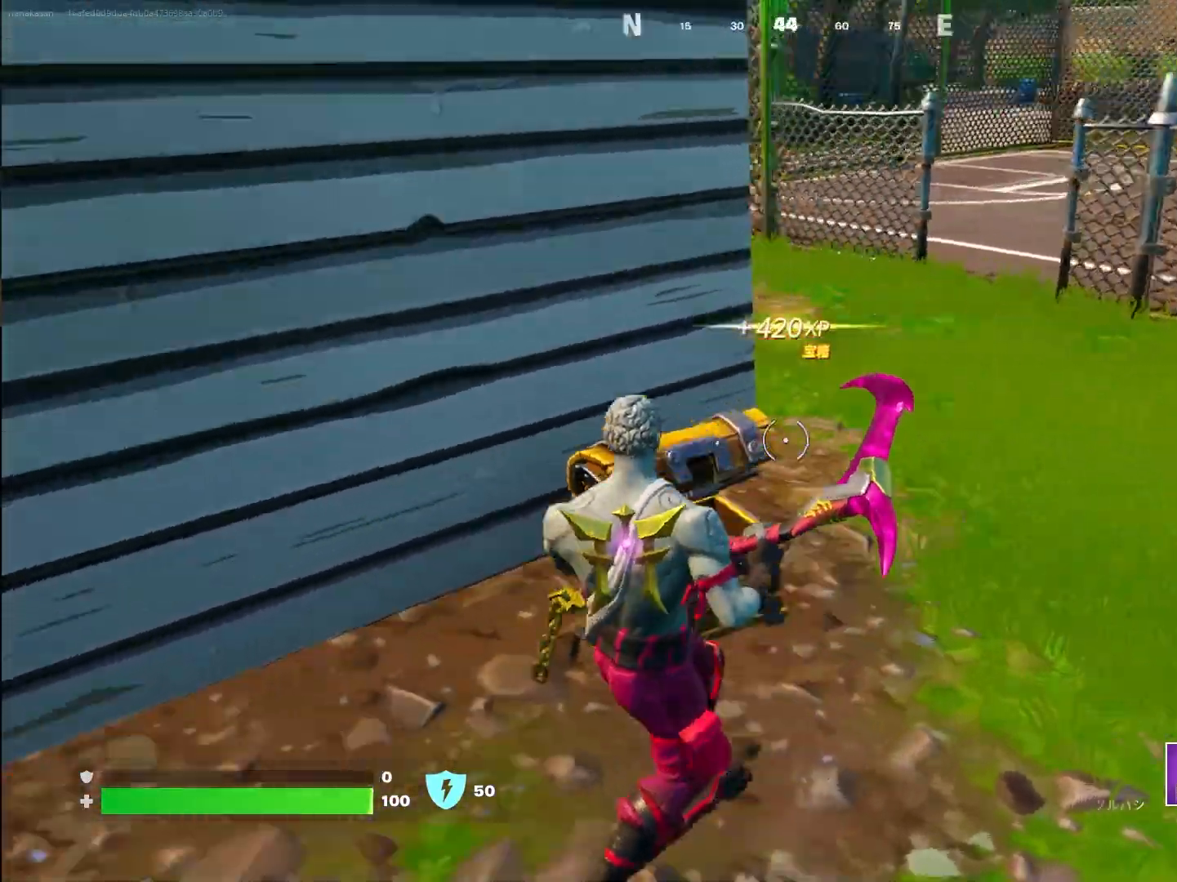
{"buttons": ["TRIANGLE"], "left_stick": "down-left", "right_stick": "left", "events": [[117, "R2", "down"], [200, "R2", "up"], [200, "left_stick", "left"], [300, "left_stick", "down-left"], [400, "TRIANGLE", "down"]]}
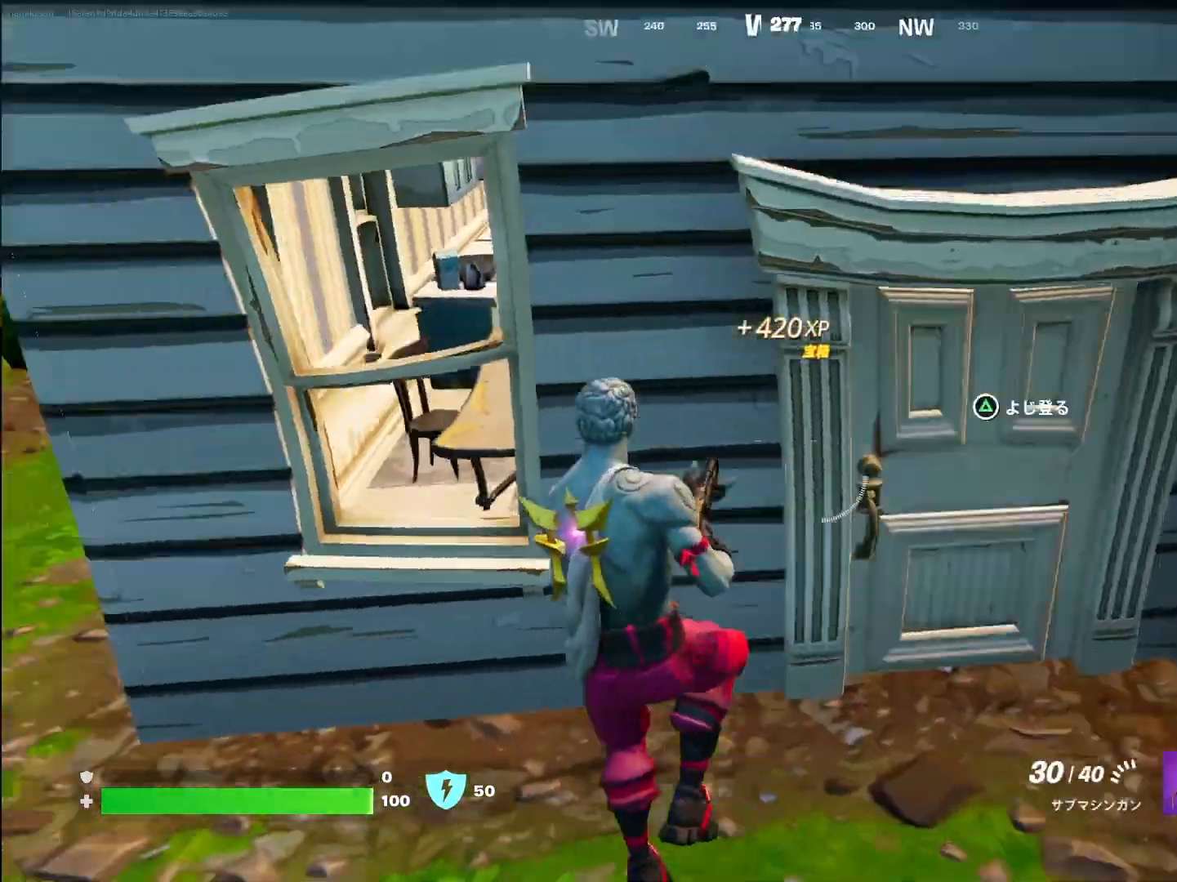
{"buttons": [], "left_stick": "down-left", "right_stick": "center", "events": [[17, "TRIANGLE", "up"], [500, "right_stick", "center"]]}
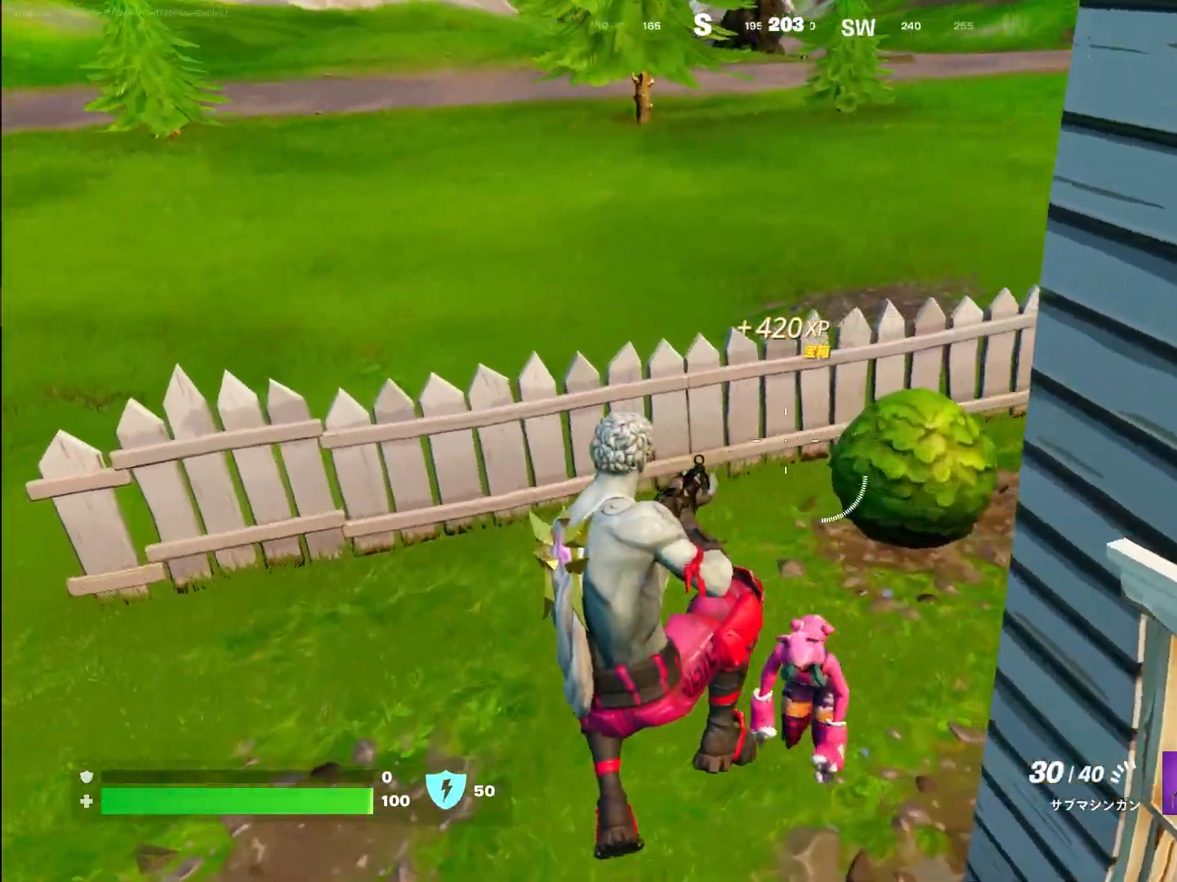
{"buttons": [], "left_stick": "right", "right_stick": "down-right", "events": [[67, "R1", "down"], [83, "R1", "up"], [83, "right_stick", "right"], [333, "right_stick", "down-right"], [383, "R1", "down"], [383, "left_stick", "down-right"], [450, "left_stick", "right"], [483, "R1", "up"]]}
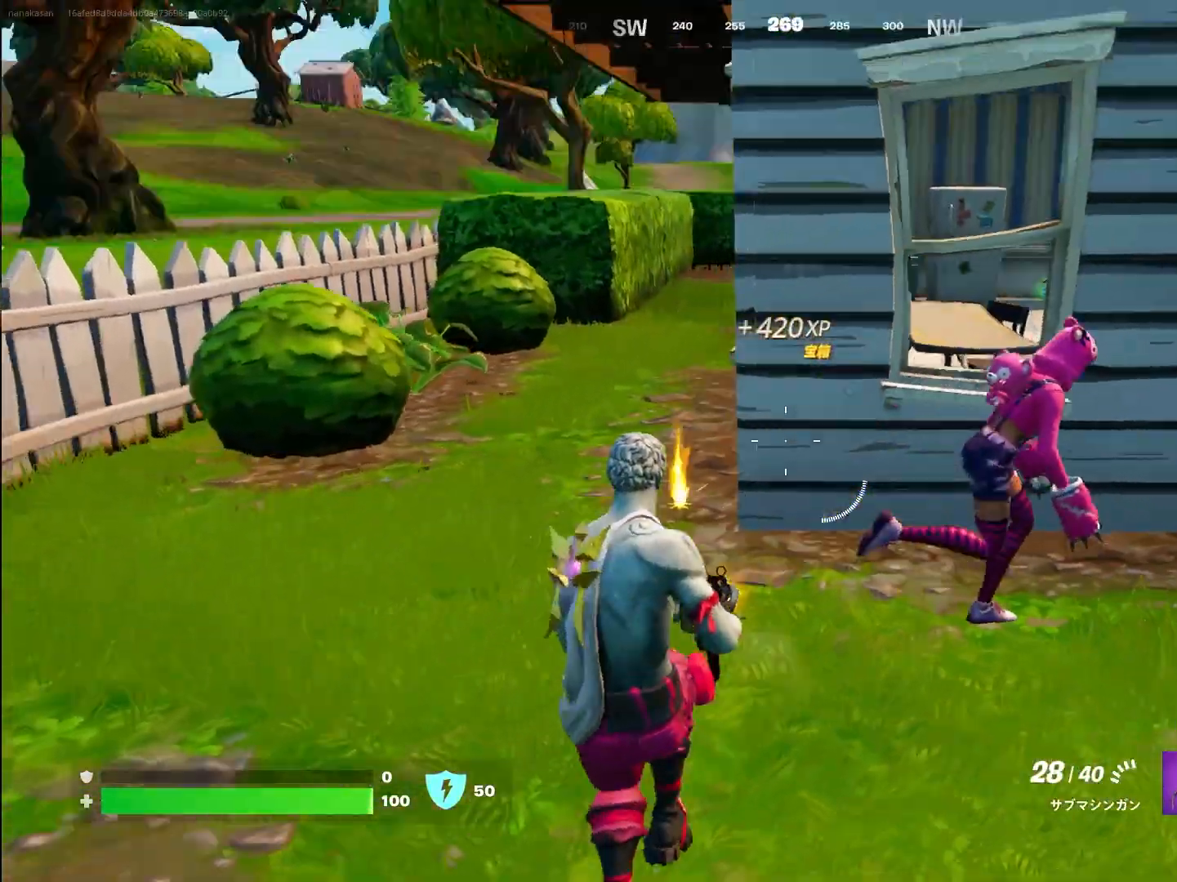
{"buttons": ["R1"], "left_stick": "up-right", "right_stick": "right", "events": [[33, "right_stick", "right"], [83, "R1", "down"], [200, "right_stick", "center"], [217, "left_stick", "up-right"], [283, "right_stick", "right"], [417, "right_stick", "center"], [500, "right_stick", "right"]]}